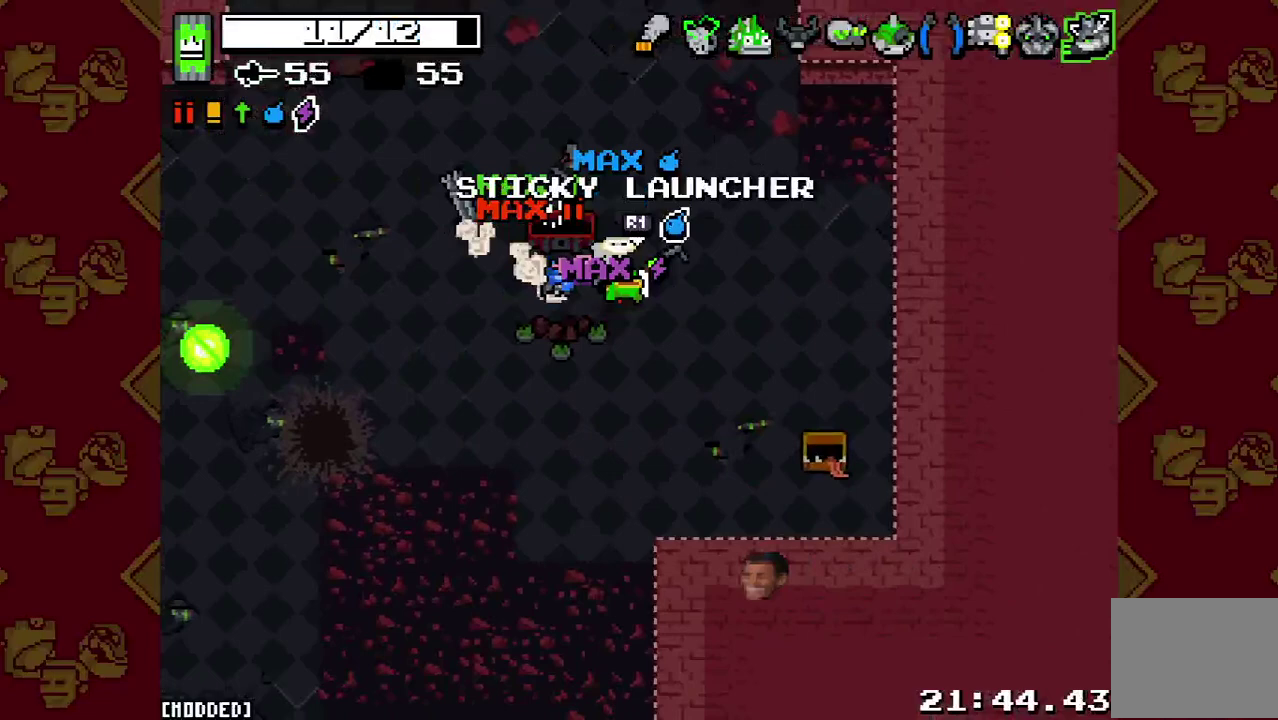
Gameplay with a controller (PlayStation layout); each line is a JSON object with the inputs held at the frame after it. "events" lists button and stick changes between this image and that frame as [ms after this image, input, new state], when the widget could be followed in between. This overlay highlights the sticks when they move; stick clicks (L3 R3) are not distinguishable. Not read: L3 R3.
{"buttons": ["L2"], "left_stick": "down-left", "right_stick": "down-left", "events": [[100, "left_stick", "right"], [200, "left_stick", "down-right"], [267, "left_stick", "down"], [367, "left_stick", "down-left"], [433, "L2", "down"], [500, "right_stick", "down-left"]]}
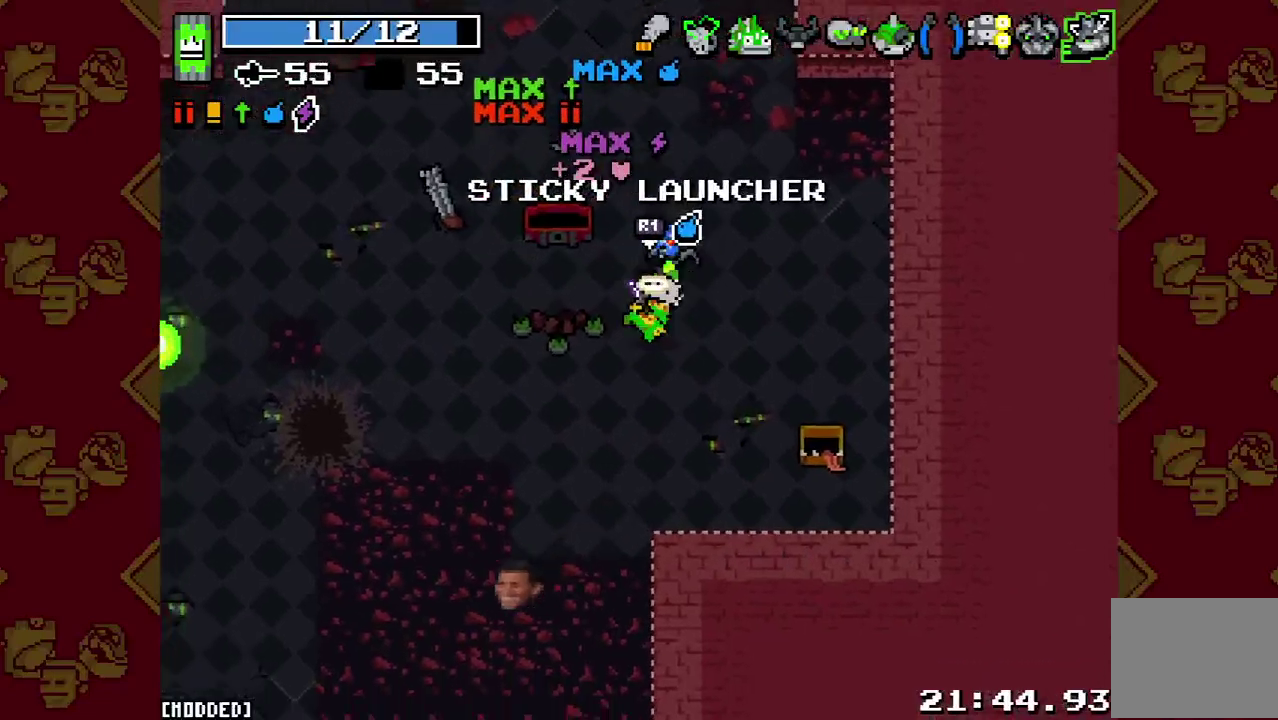
{"buttons": ["L2"], "left_stick": "down-left", "right_stick": "down-left", "events": [[100, "L2", "up"], [333, "L2", "down"]]}
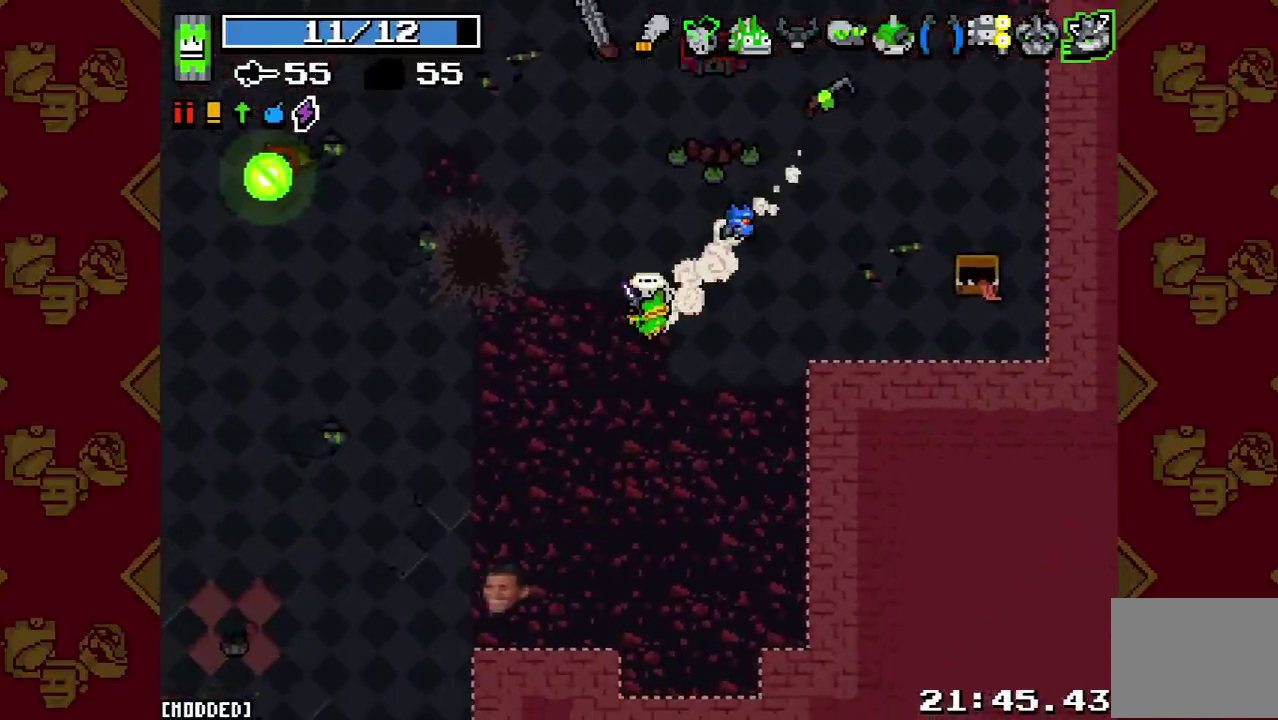
{"buttons": [], "left_stick": "down-left", "right_stick": "down-left", "events": [[33, "L2", "up"], [233, "L2", "down"], [400, "L2", "up"]]}
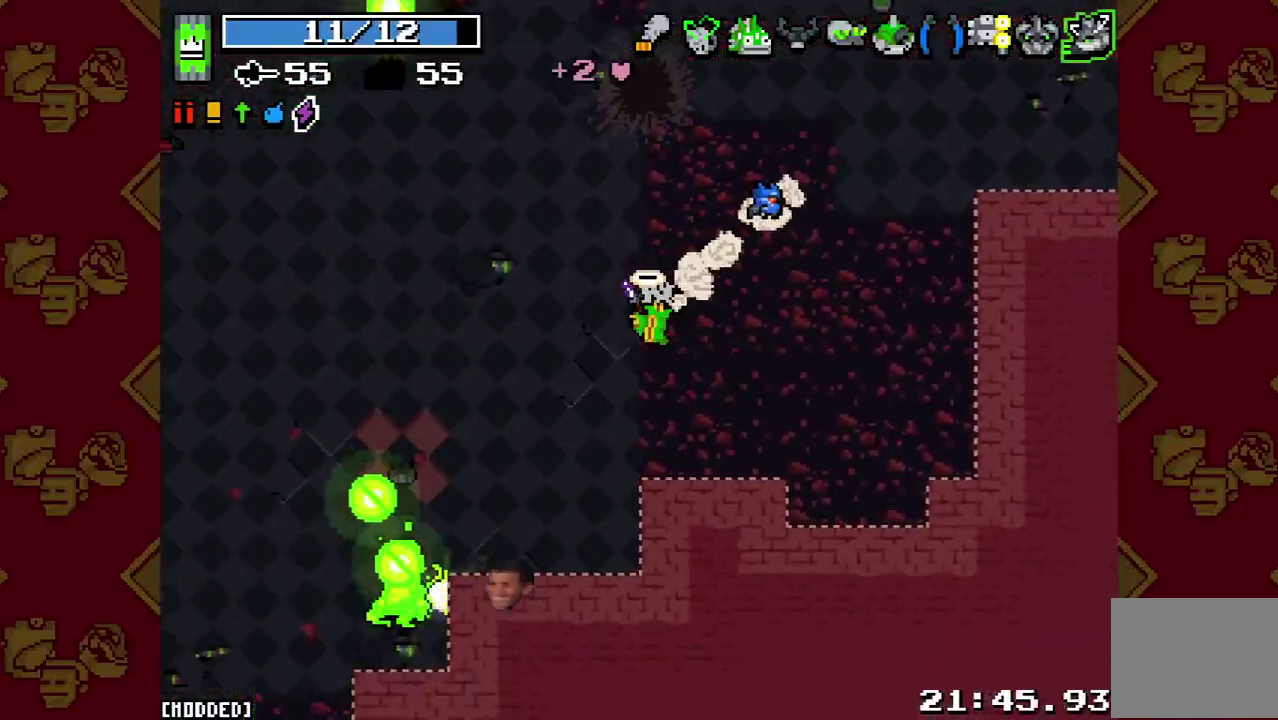
{"buttons": ["R2"], "left_stick": "down-right", "right_stick": "down-left", "events": [[167, "L2", "down"], [200, "R2", "down"], [267, "L2", "up"], [300, "R2", "up"], [333, "left_stick", "down-right"], [433, "R2", "down"]]}
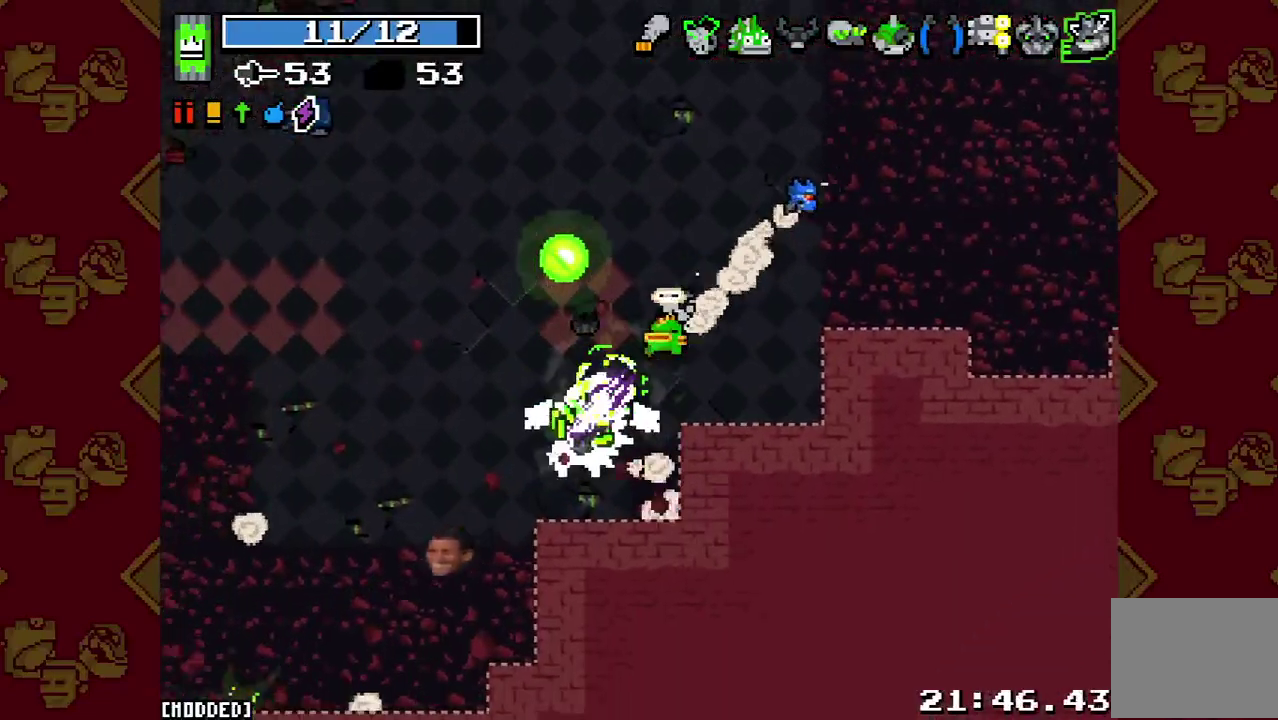
{"buttons": [], "left_stick": "left", "right_stick": "down-left", "events": [[67, "R2", "up"], [133, "left_stick", "down"], [233, "left_stick", "down-left"], [333, "left_stick", "left"]]}
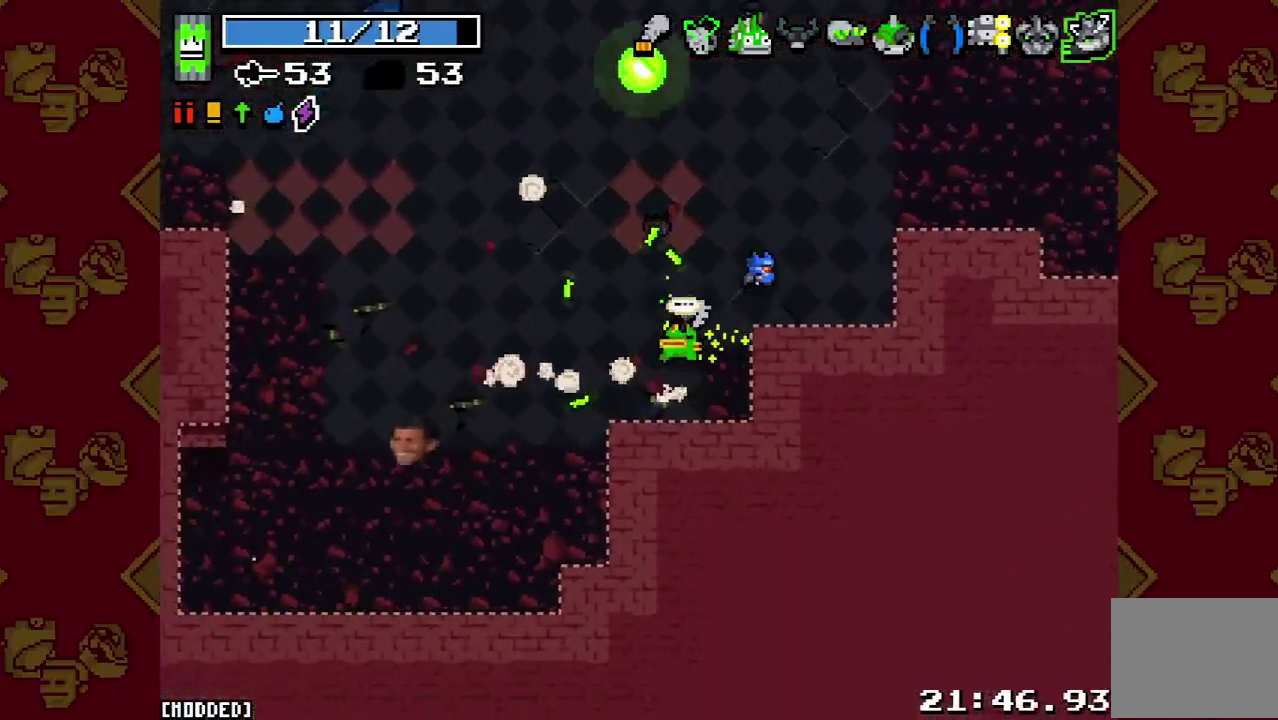
{"buttons": [], "left_stick": "center", "right_stick": "up-left", "events": [[33, "right_stick", "left"], [200, "left_stick", "center"], [433, "right_stick", "up-left"]]}
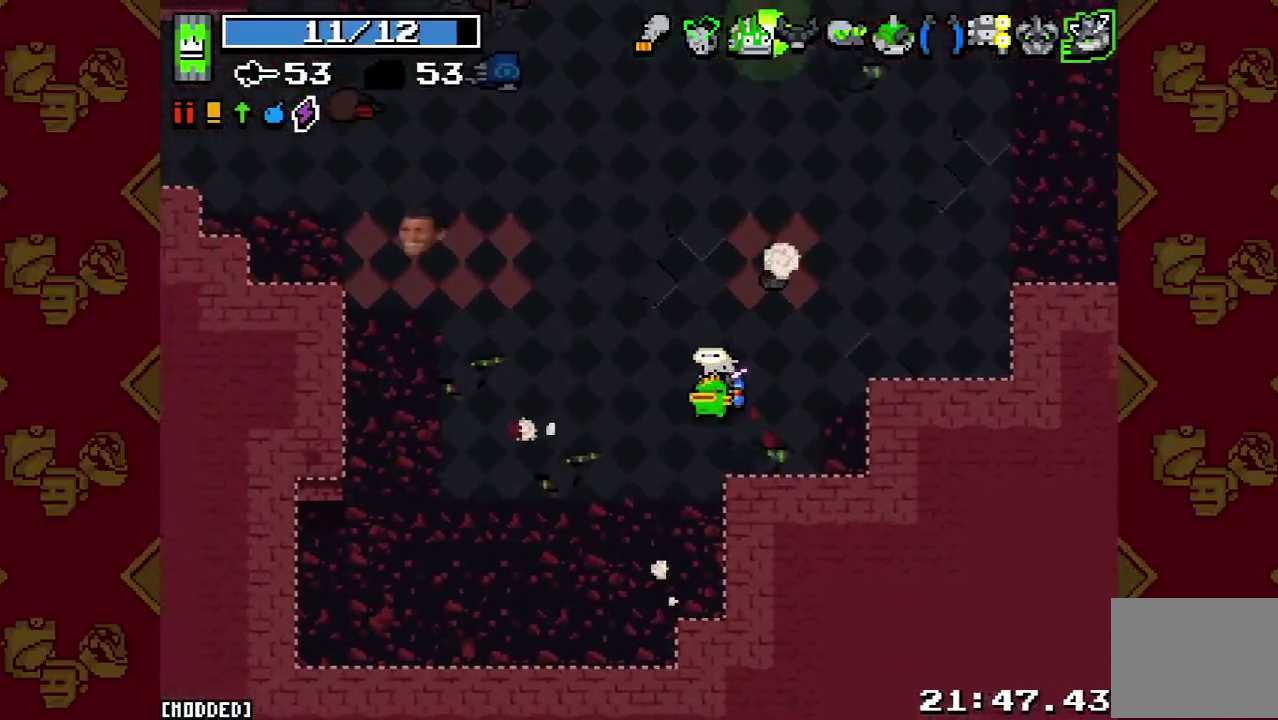
{"buttons": [], "left_stick": "center", "right_stick": "up-left", "events": [[67, "left_stick", "right"], [167, "left_stick", "center"]]}
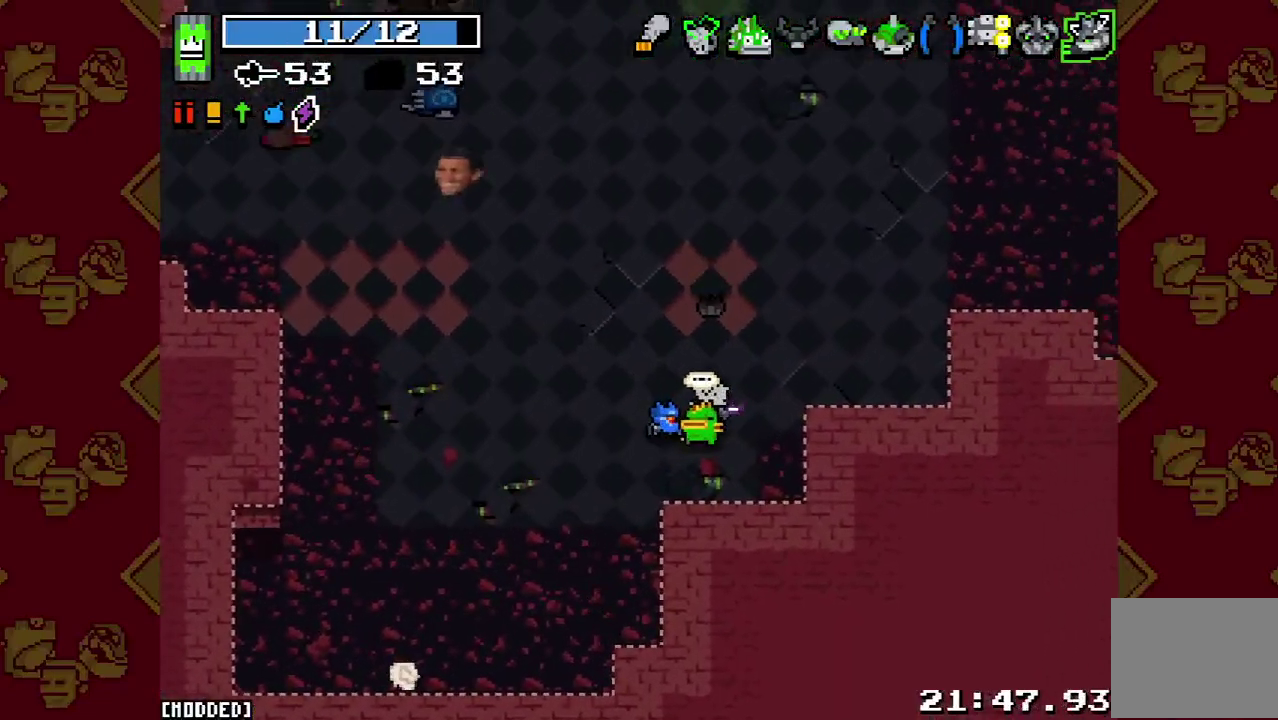
{"buttons": [], "left_stick": "center", "right_stick": "up-left", "events": [[167, "L1", "down"], [300, "L1", "up"]]}
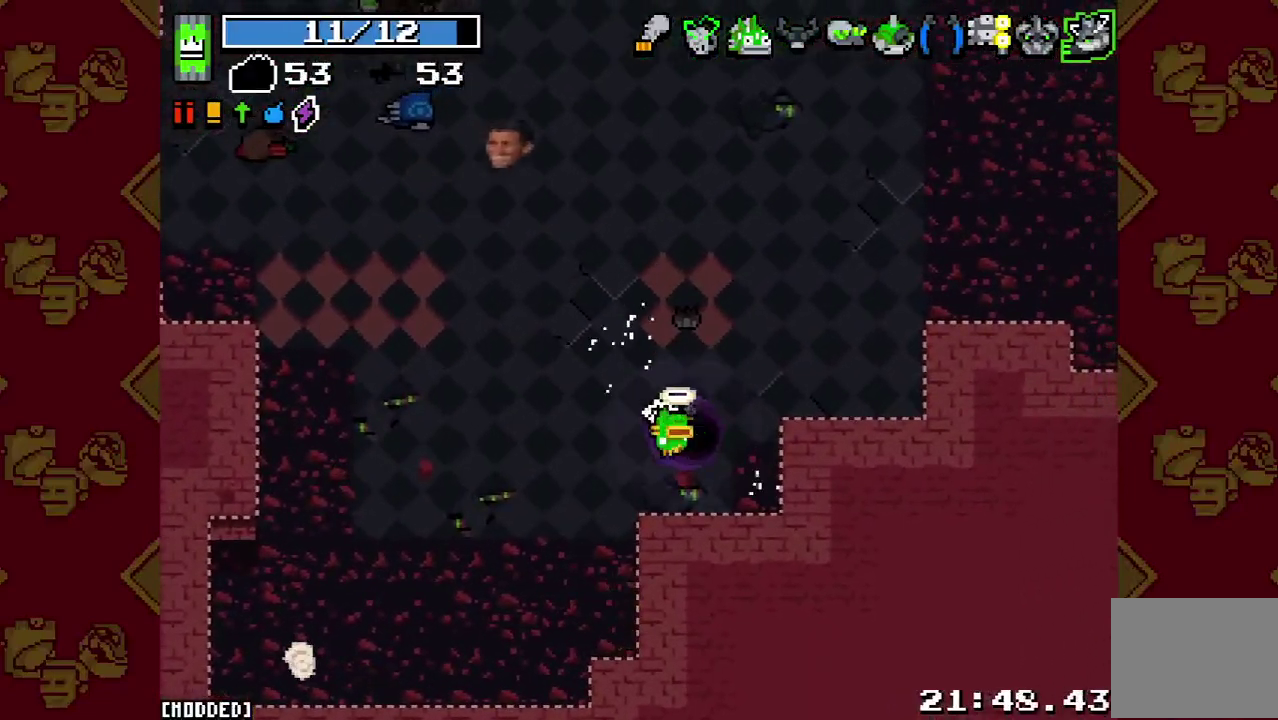
{"buttons": [], "left_stick": "center", "right_stick": "center", "events": [[233, "right_stick", "center"]]}
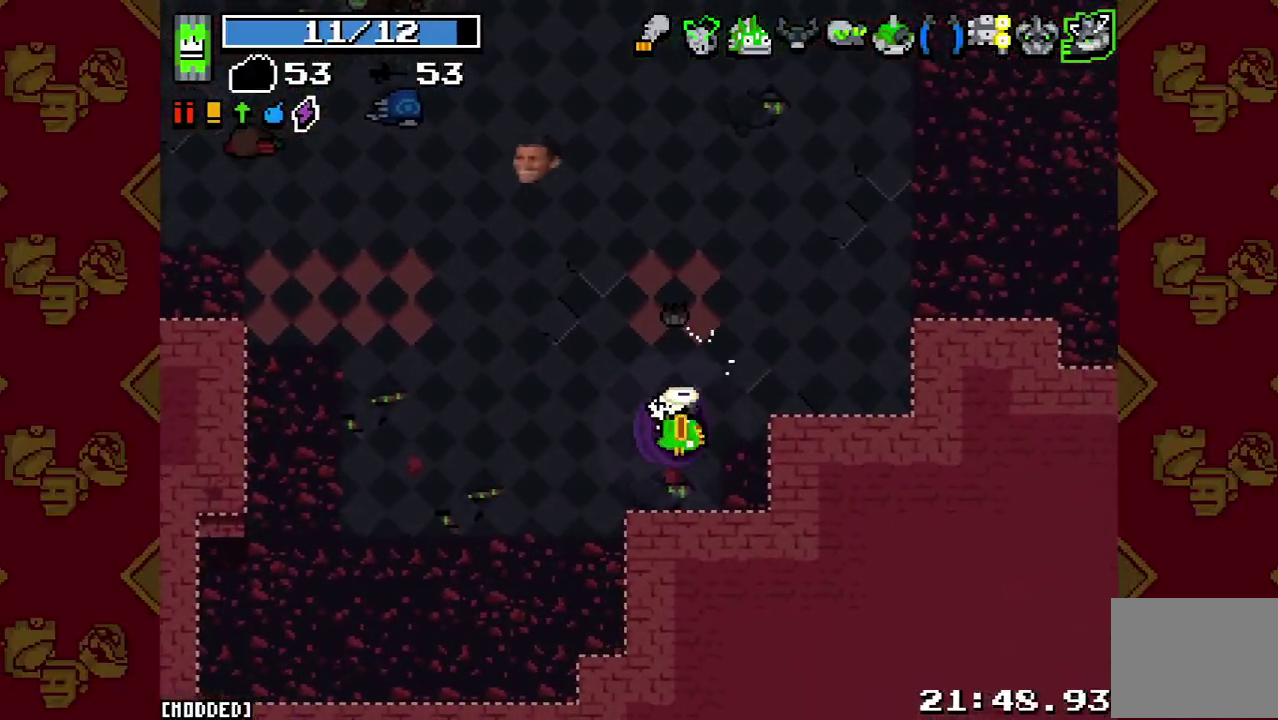
{"buttons": [], "left_stick": "center", "right_stick": "center", "events": []}
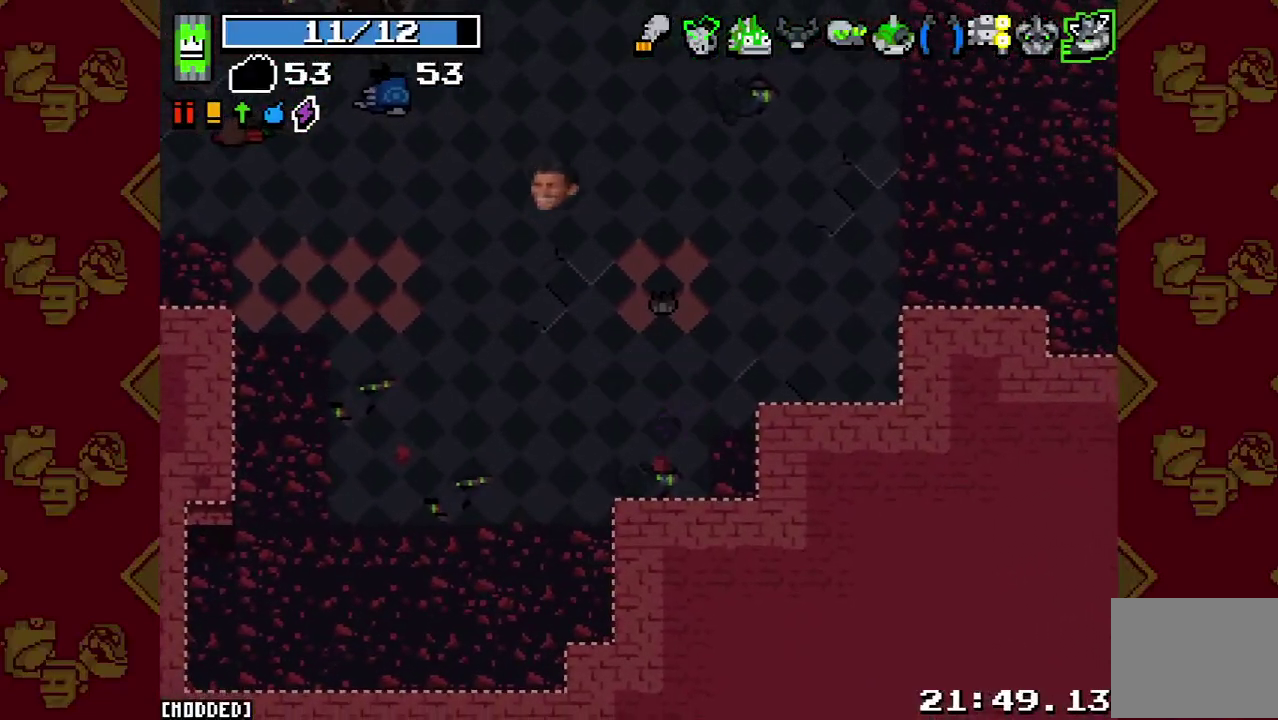
{"buttons": [], "left_stick": "center", "right_stick": "center", "events": []}
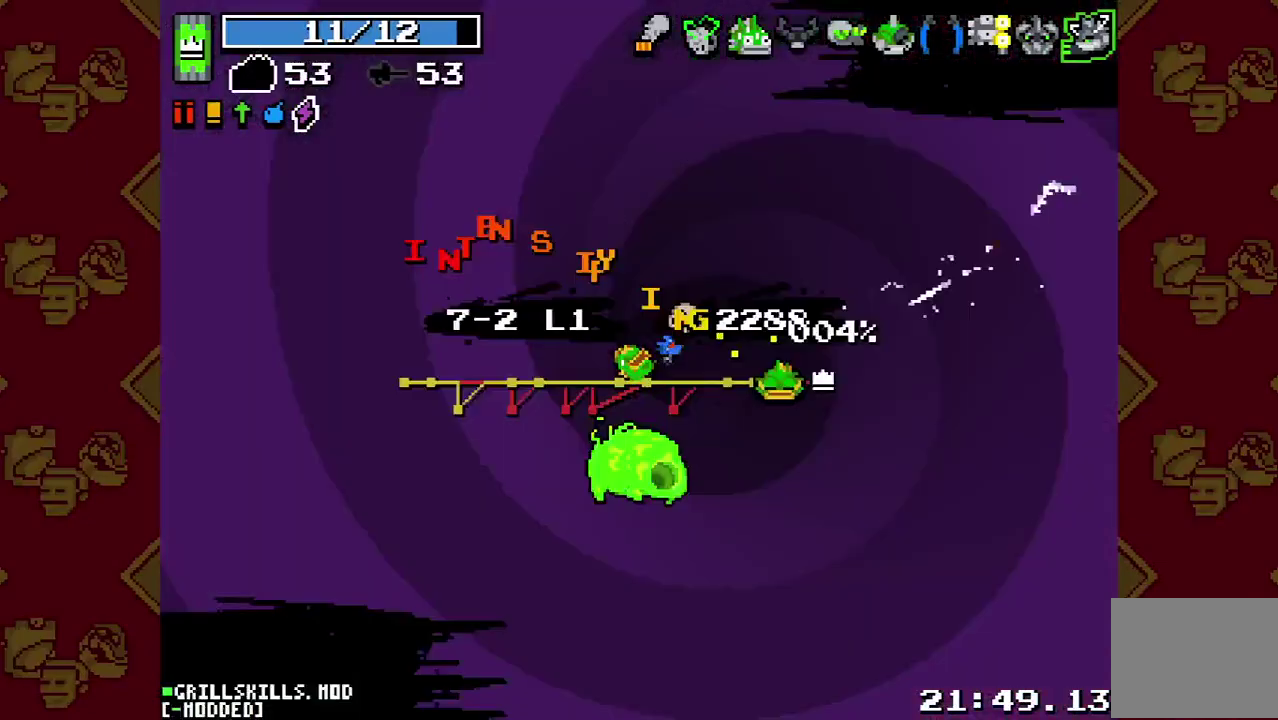
{"buttons": [], "left_stick": "center", "right_stick": "center", "events": []}
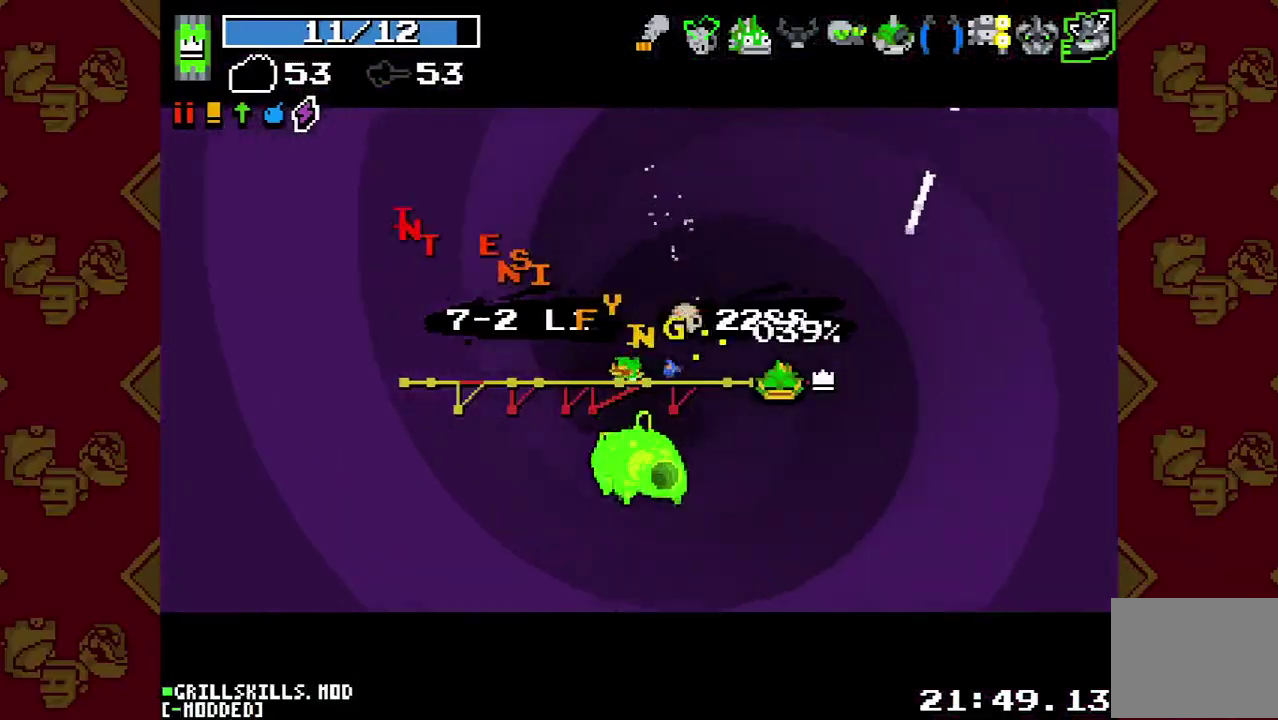
{"buttons": [], "left_stick": "center", "right_stick": "center", "events": []}
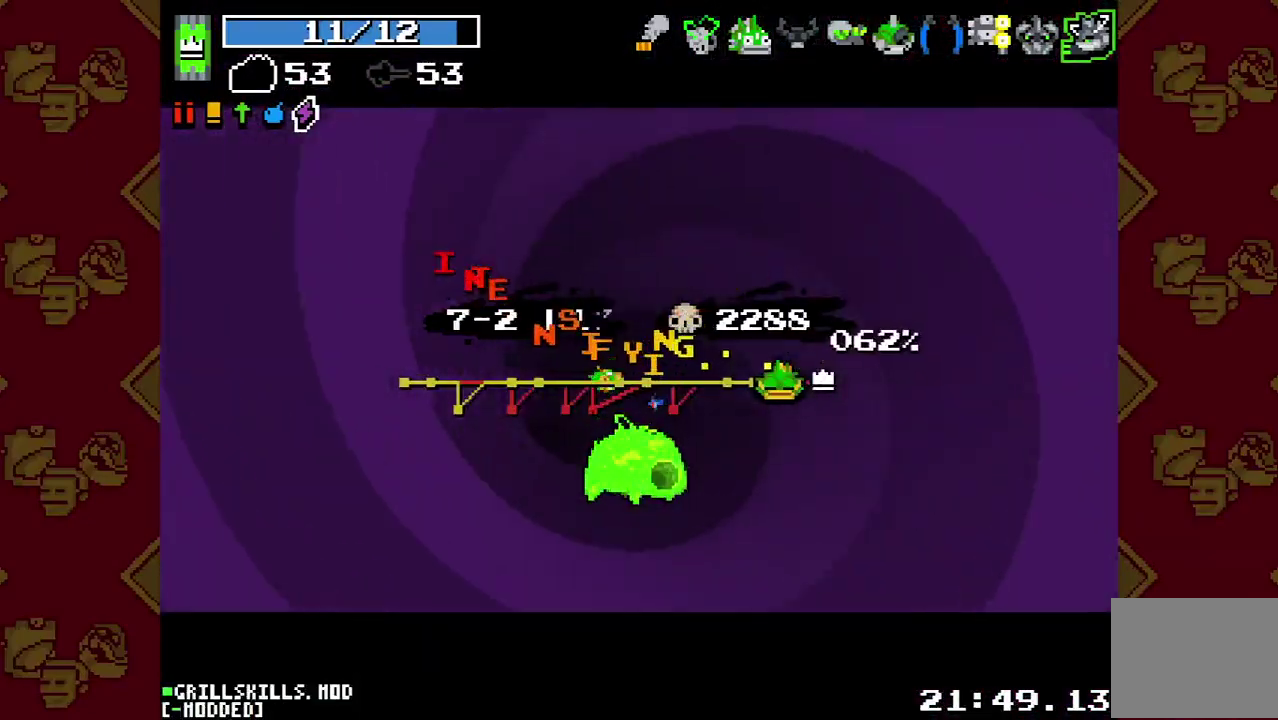
{"buttons": [], "left_stick": "center", "right_stick": "center", "events": []}
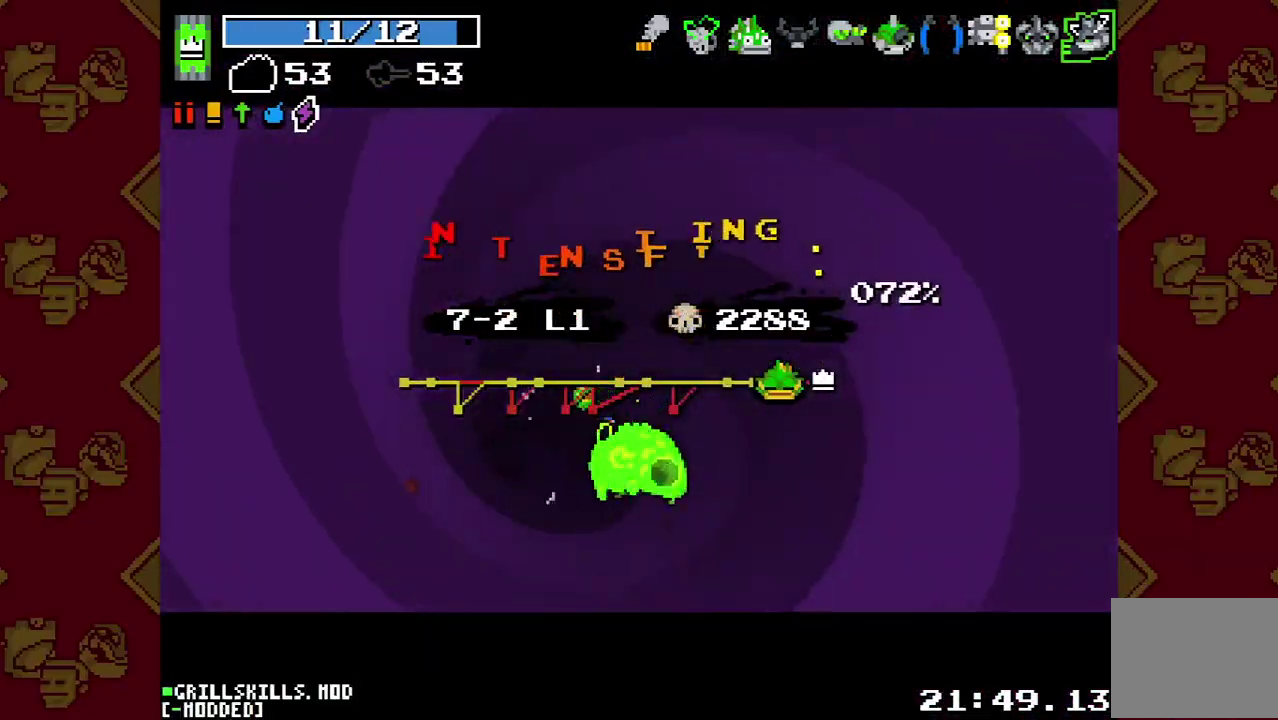
{"buttons": [], "left_stick": "center", "right_stick": "center", "events": []}
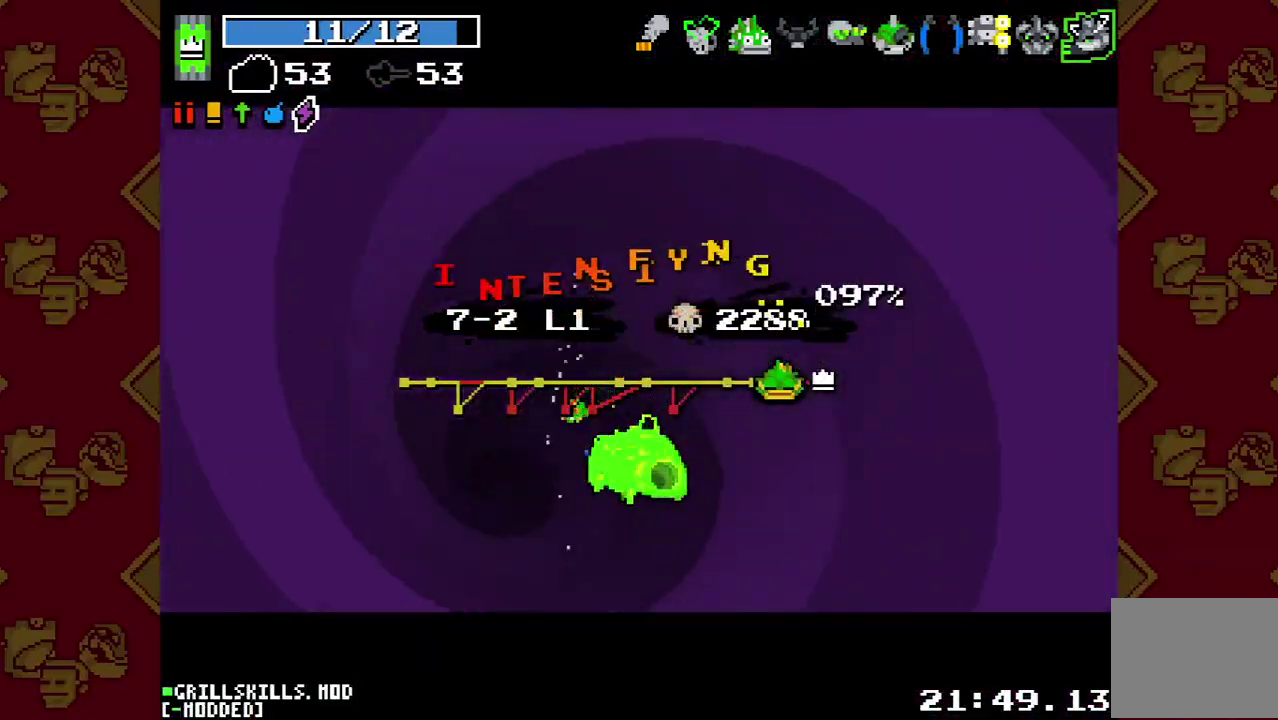
{"buttons": [], "left_stick": "center", "right_stick": "center", "events": []}